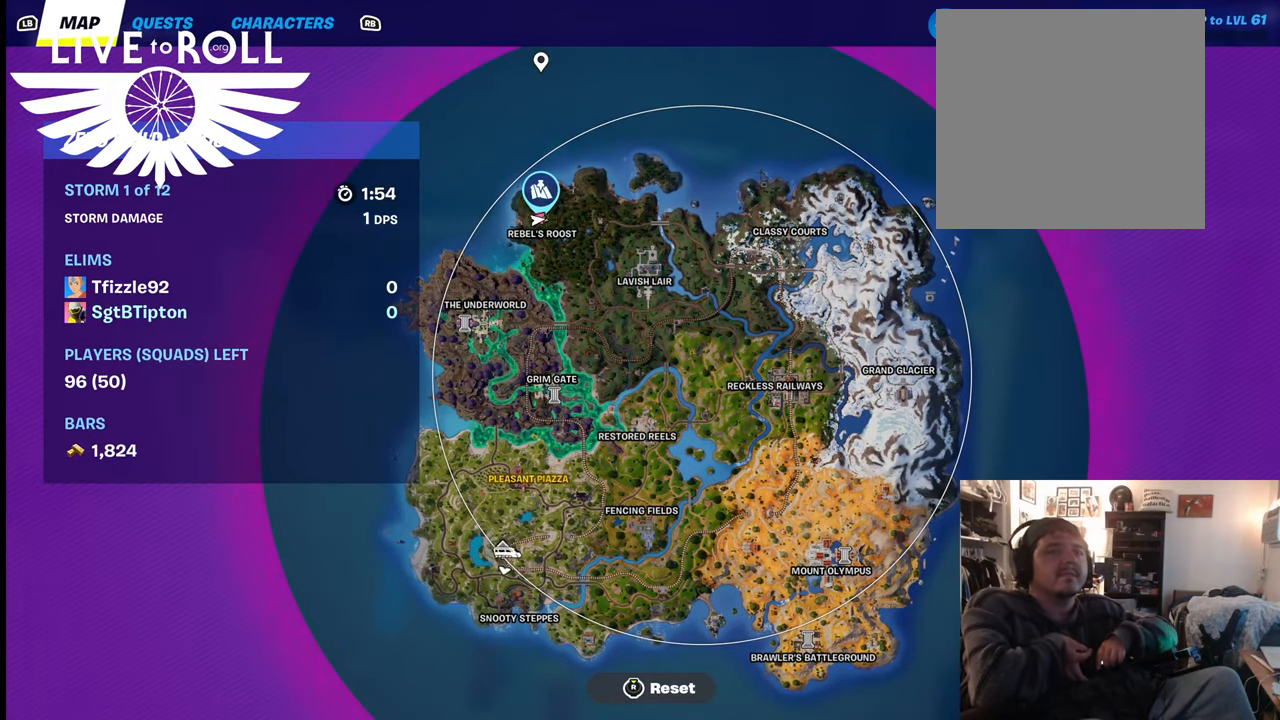
Gameplay with a controller (Xbox layout); each line is a JSON object with the inputs held at the frame after it. "events" lists button and stick changes between this image and that frame as [ms after this image, input, new state], when the widget could be followed in between.
{"buttons": [], "left_stick": "center", "right_stick": "center", "events": []}
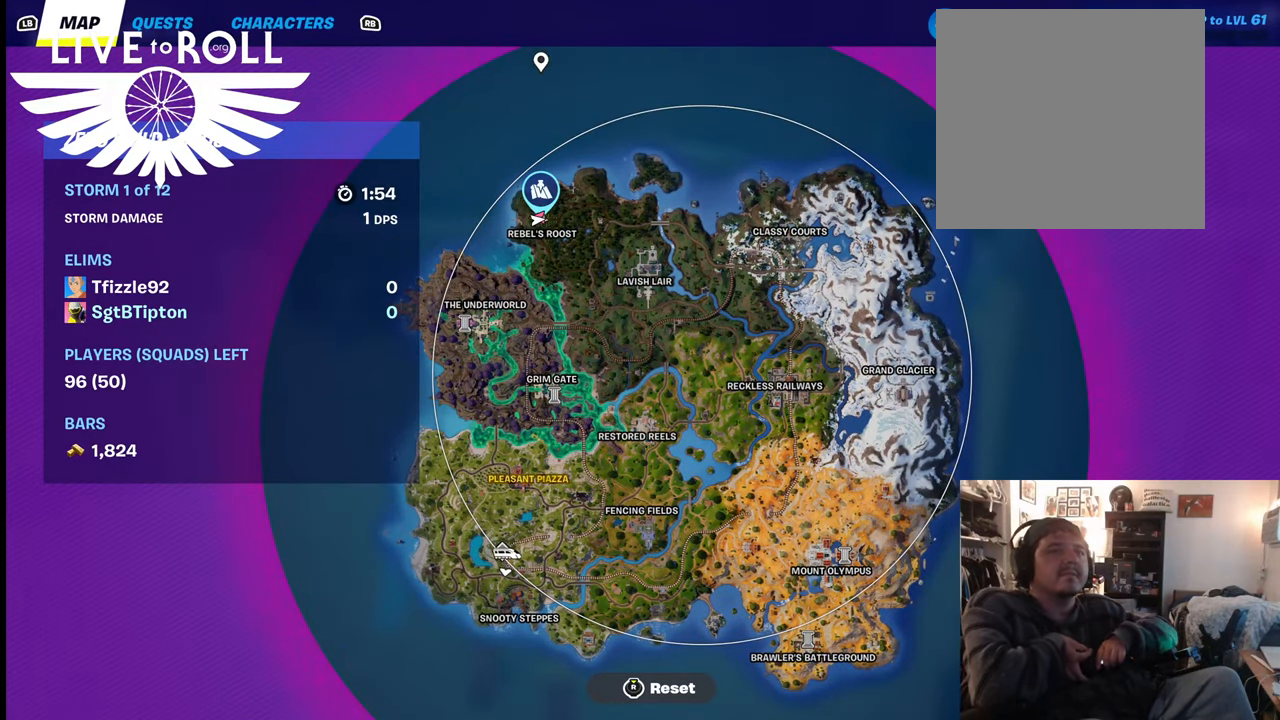
{"buttons": [], "left_stick": "center", "right_stick": "center", "events": []}
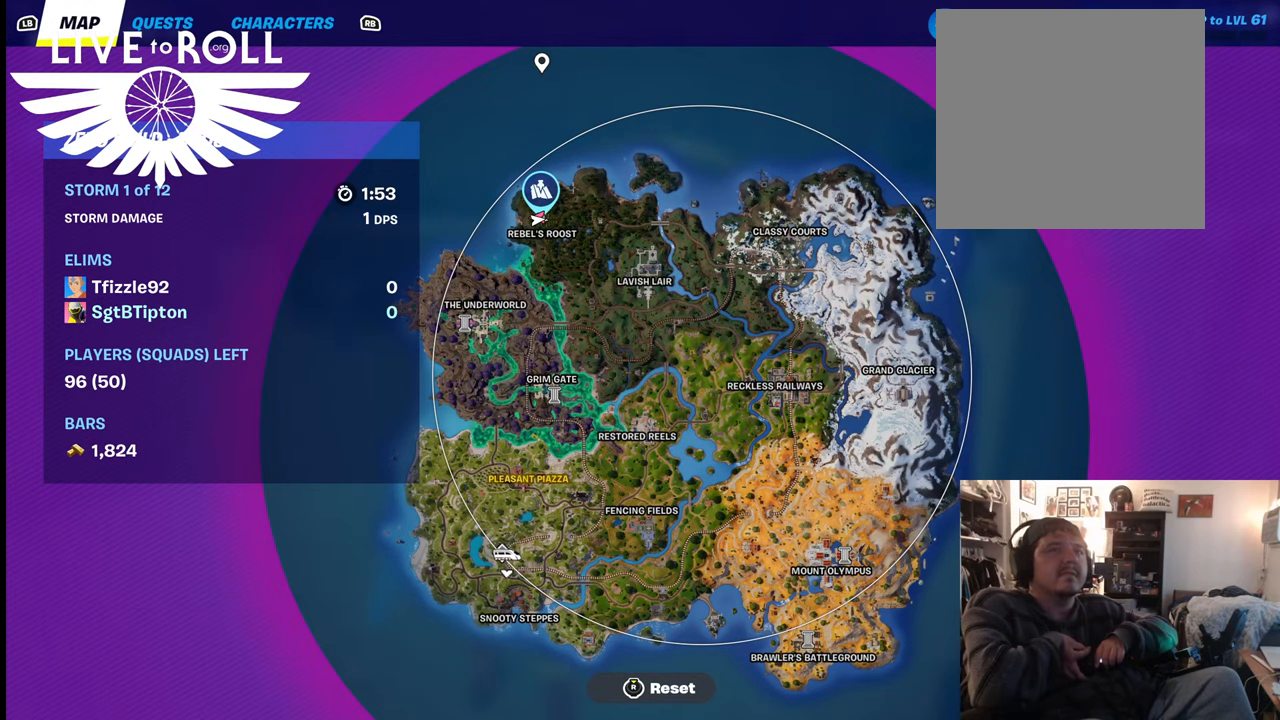
{"buttons": [], "left_stick": "center", "right_stick": "down-right", "events": [[34, "right_stick", "down-right"]]}
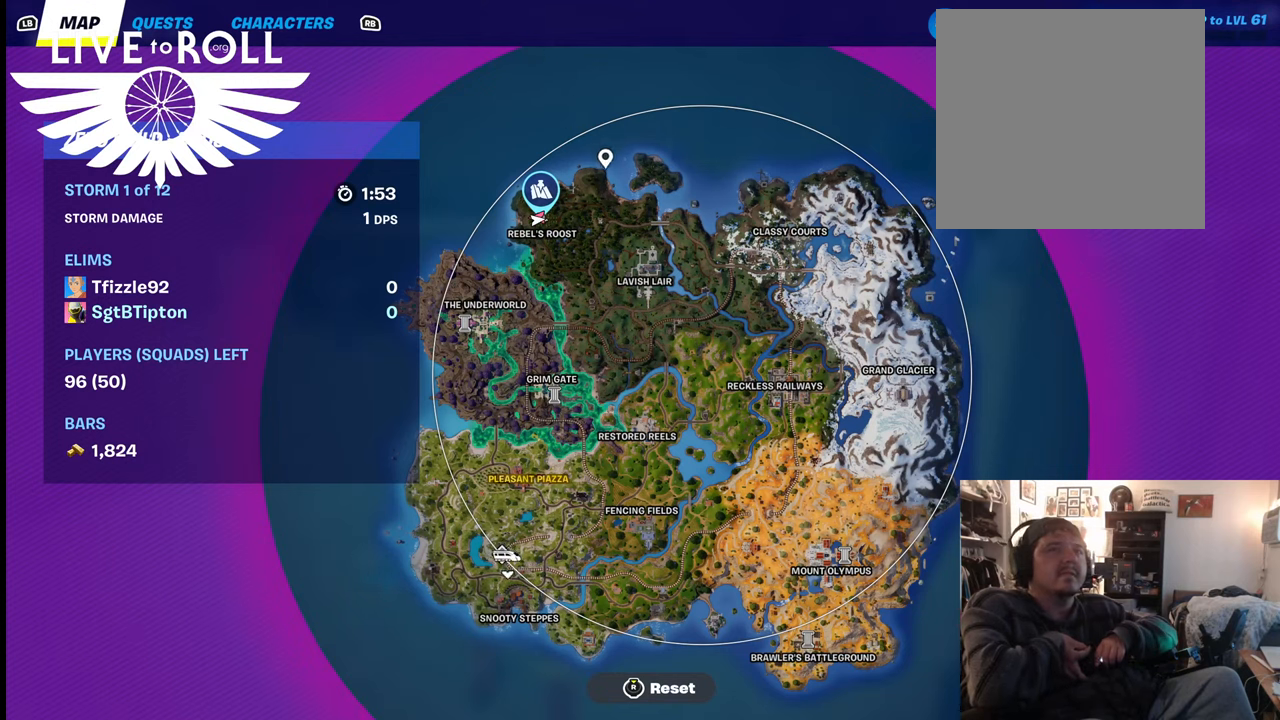
{"buttons": [], "left_stick": "center", "right_stick": "down-right", "events": []}
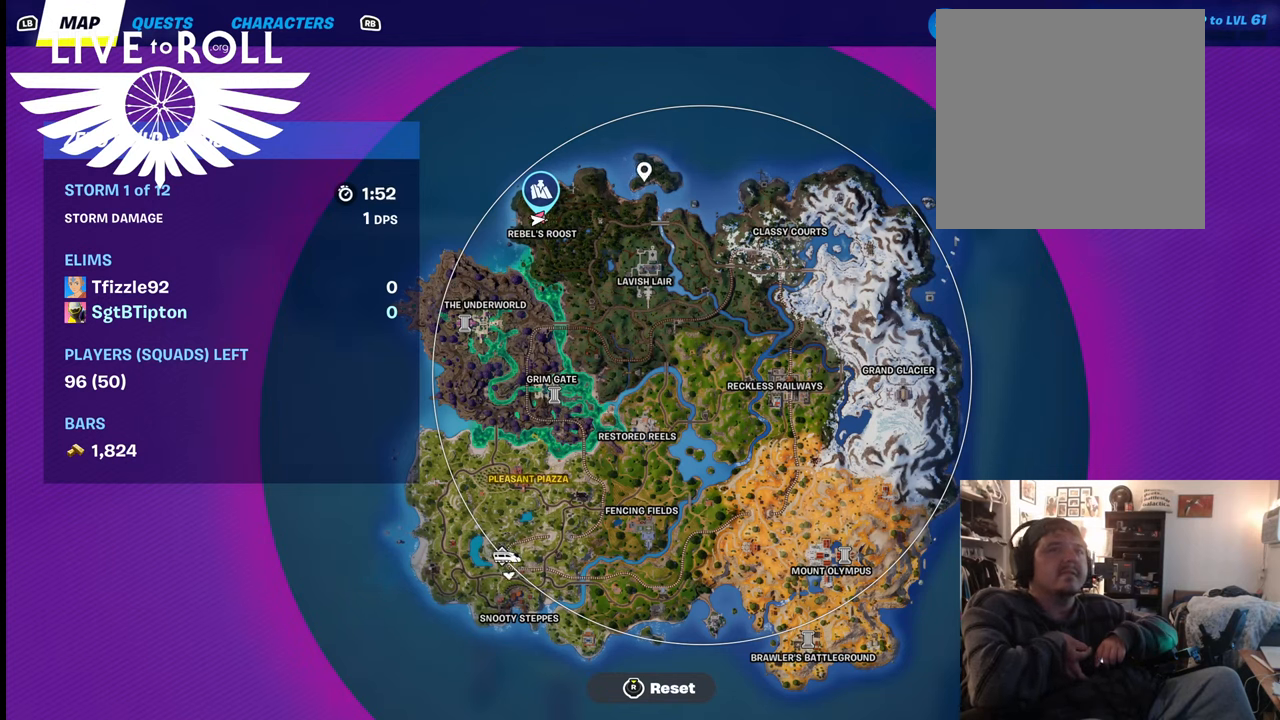
{"buttons": [], "left_stick": "center", "right_stick": "center", "events": [[334, "right_stick", "center"]]}
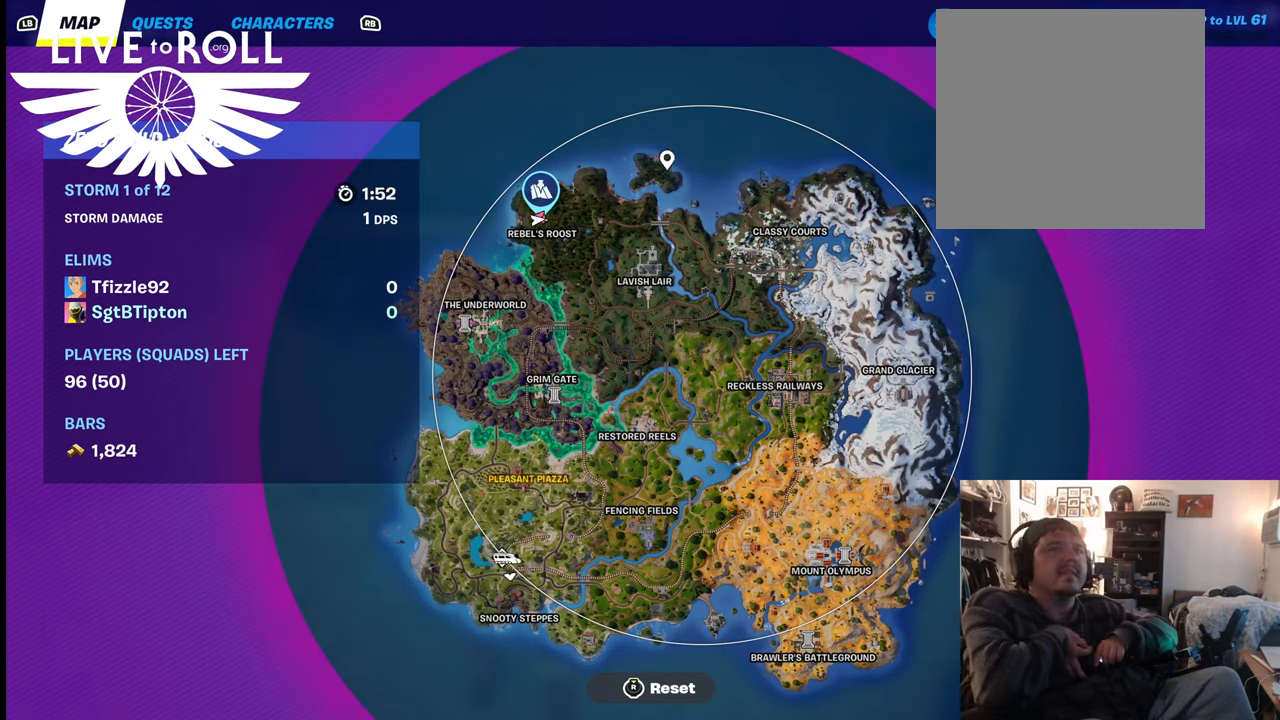
{"buttons": [], "left_stick": "center", "right_stick": "center", "events": []}
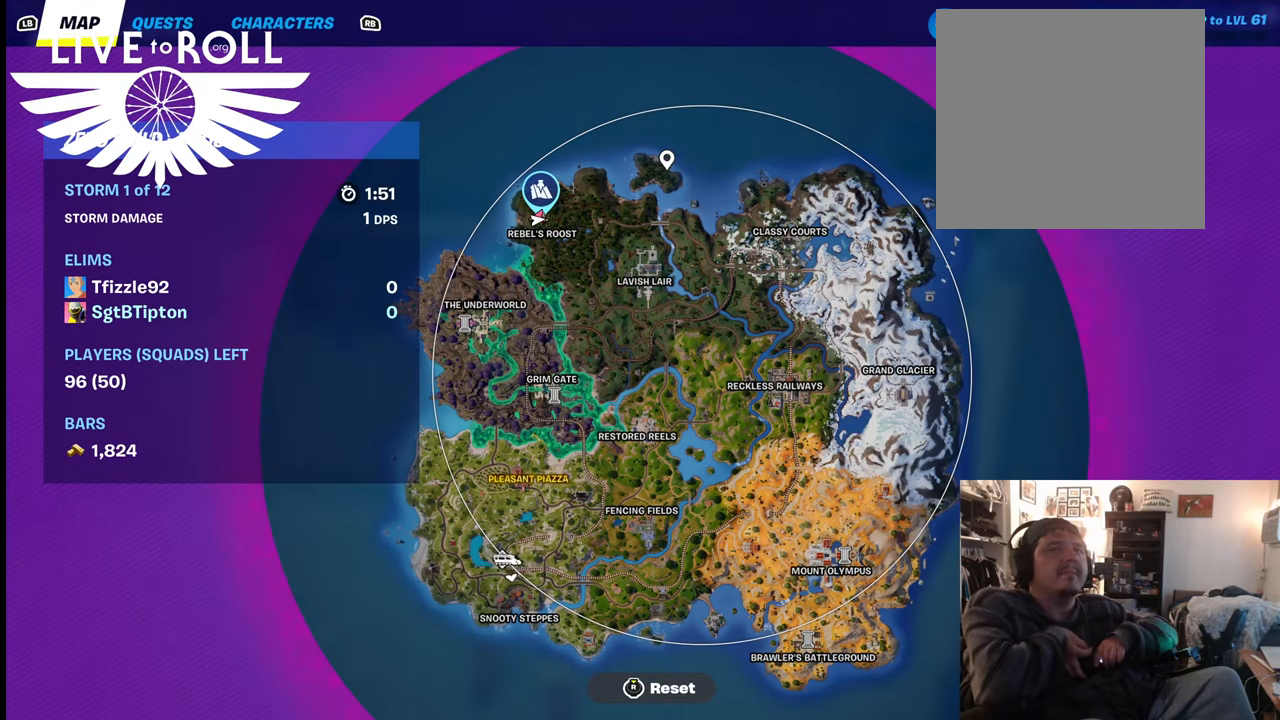
{"buttons": [], "left_stick": "center", "right_stick": "center", "events": [[200, "A", "down"], [334, "A", "up"]]}
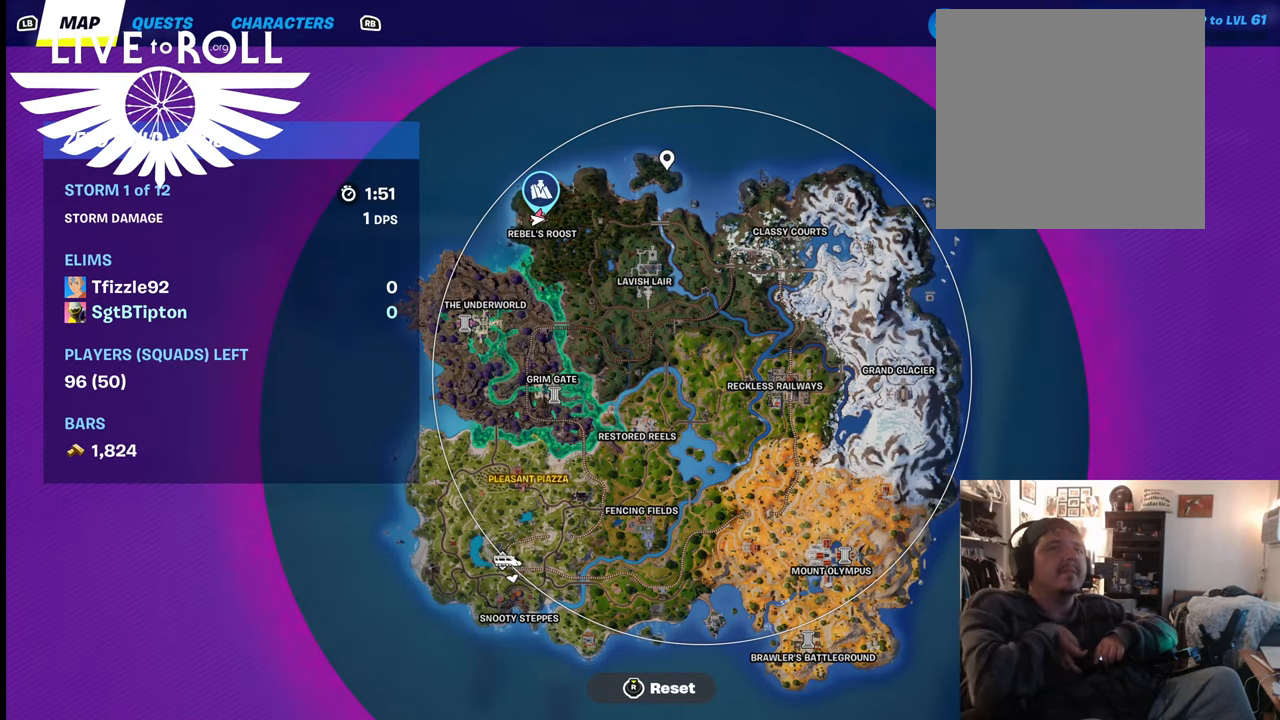
{"buttons": [], "left_stick": "center", "right_stick": "center", "events": [[167, "right_stick", "up-left"], [334, "right_stick", "center"]]}
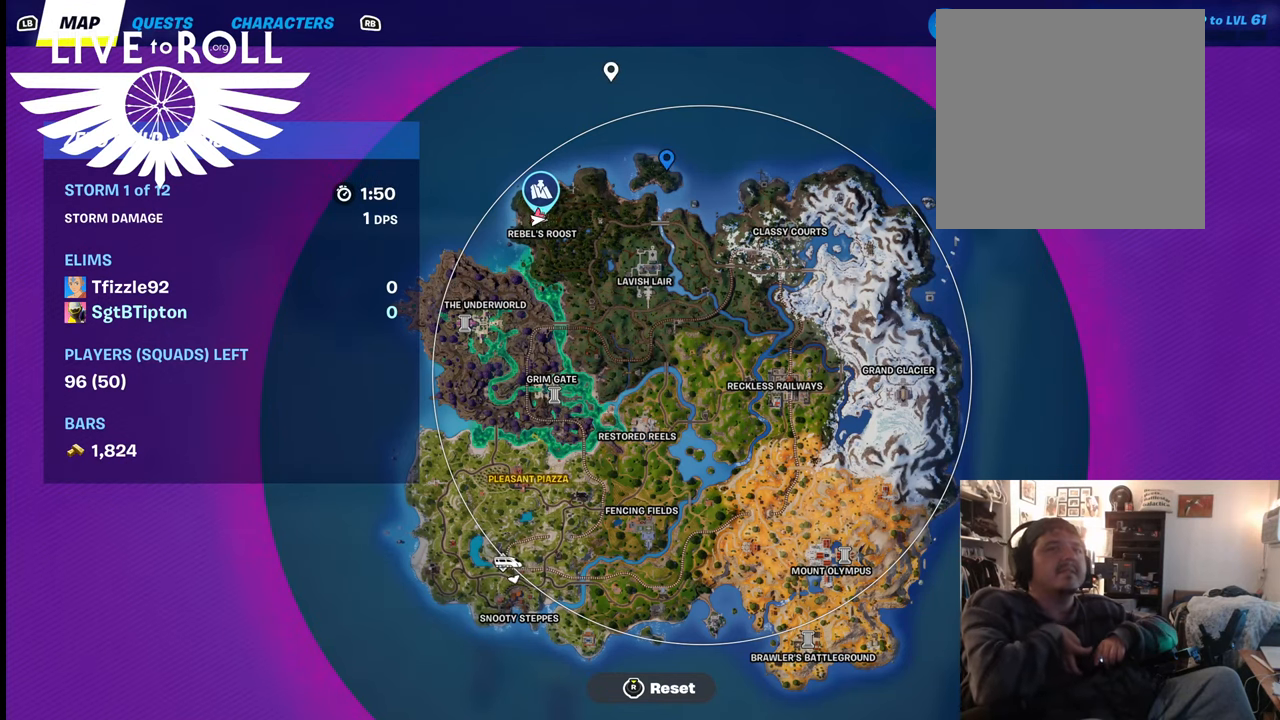
{"buttons": [], "left_stick": "center", "right_stick": "center", "events": []}
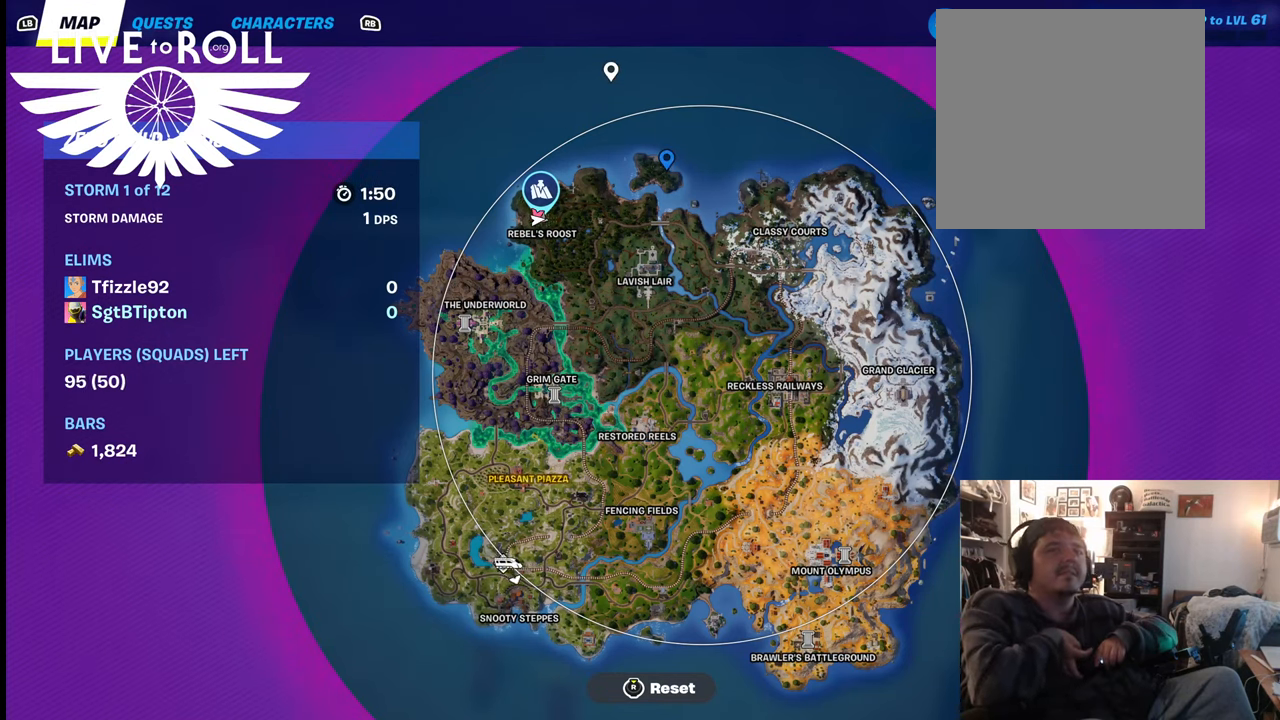
{"buttons": [], "left_stick": "center", "right_stick": "center", "events": []}
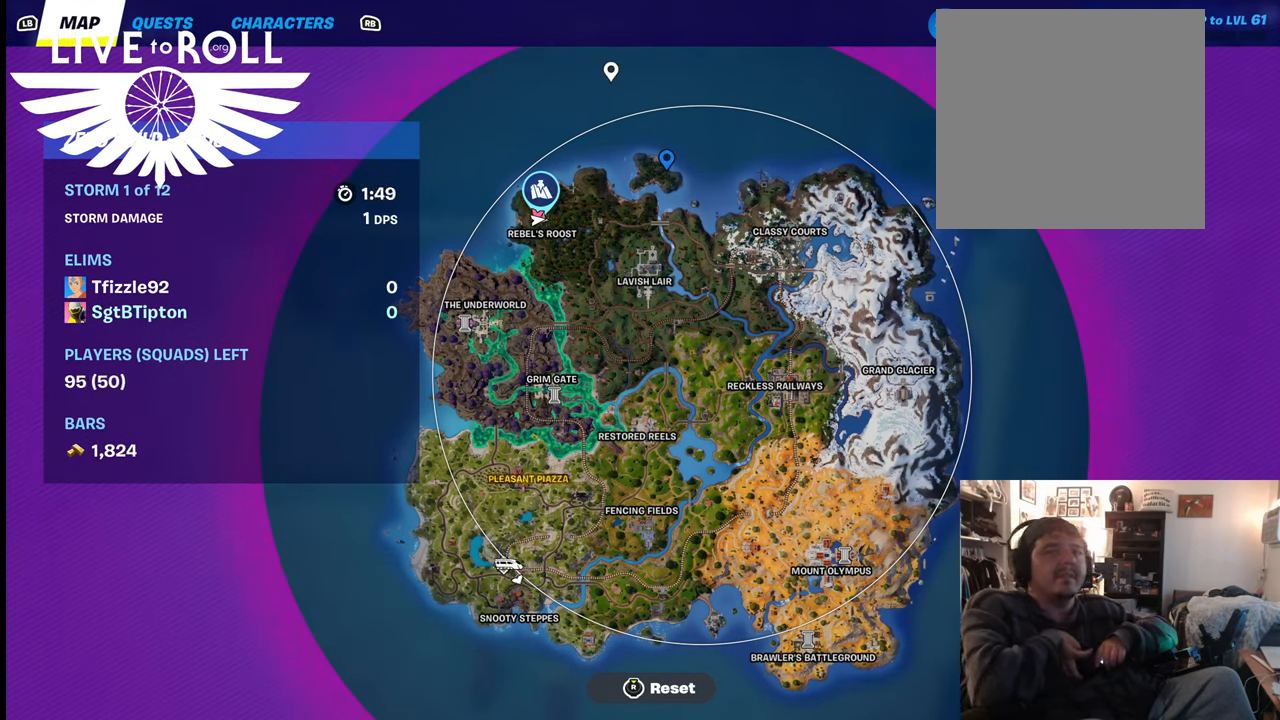
{"buttons": [], "left_stick": "center", "right_stick": "down-right", "events": [[67, "right_stick", "right"], [134, "right_stick", "down-right"]]}
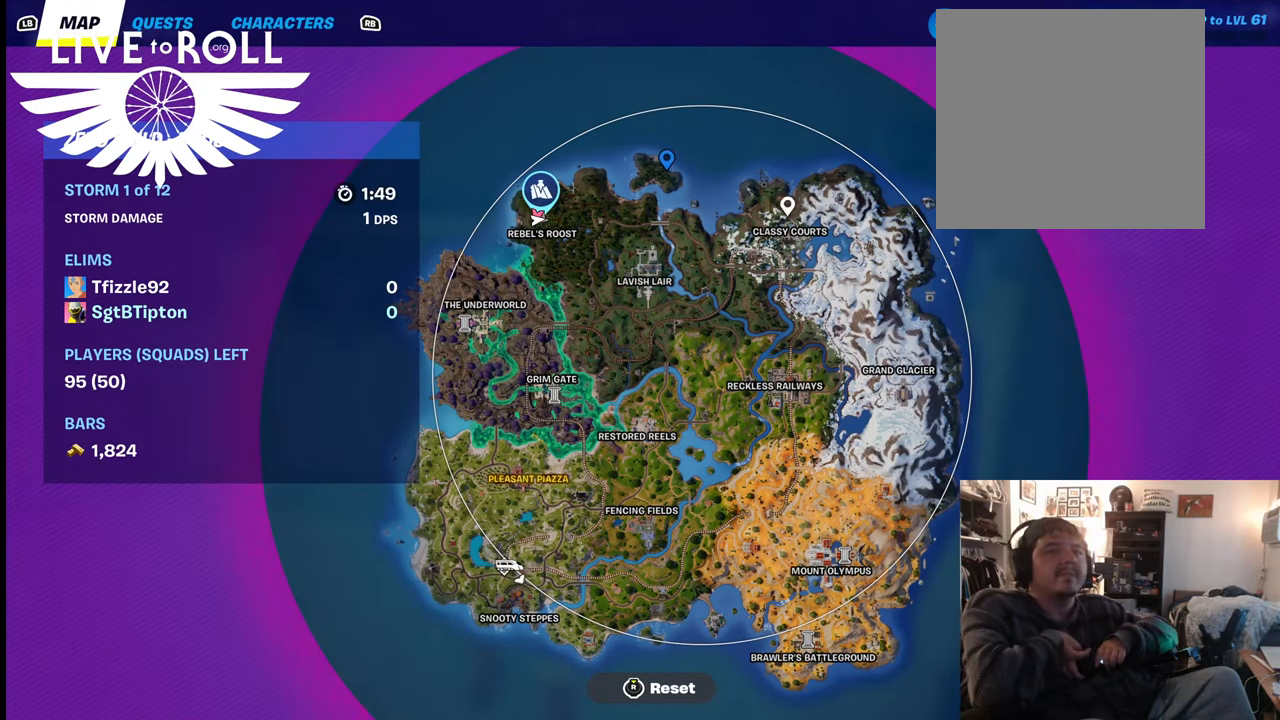
{"buttons": [], "left_stick": "center", "right_stick": "right", "events": [[167, "right_stick", "right"]]}
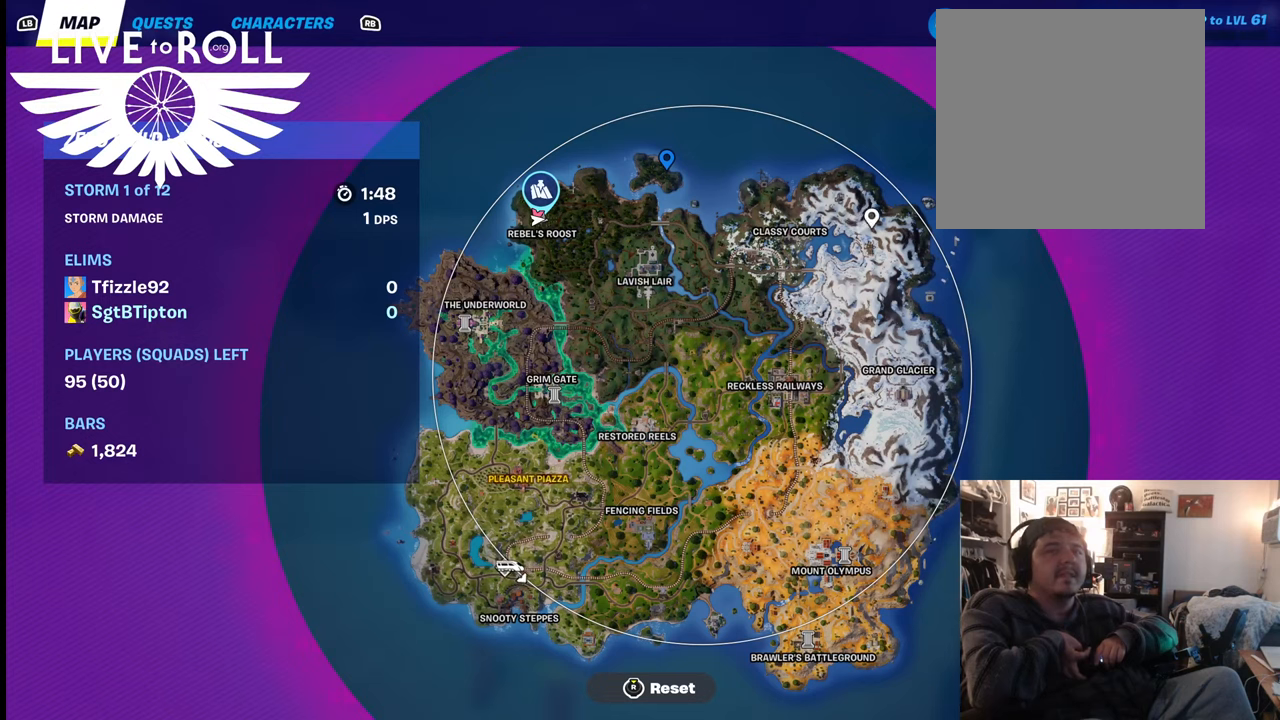
{"buttons": [], "left_stick": "center", "right_stick": "center", "events": [[467, "right_stick", "center"]]}
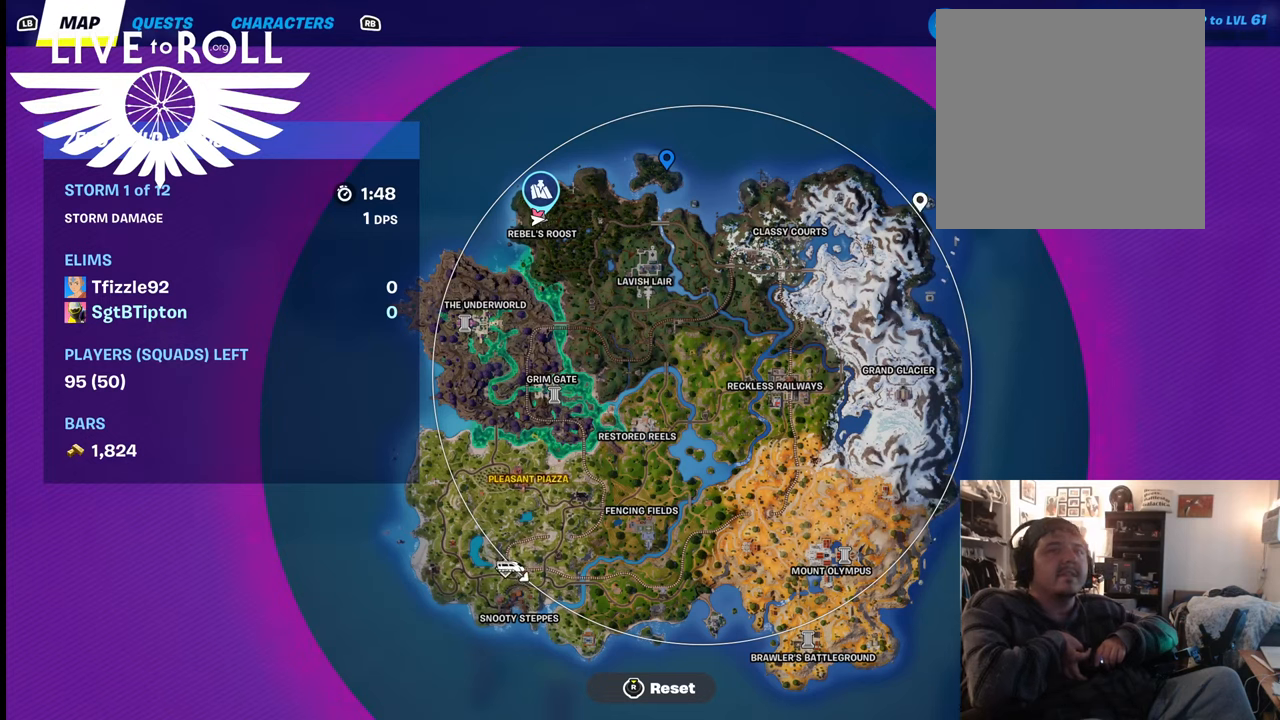
{"buttons": [], "left_stick": "center", "right_stick": "right", "events": [[400, "right_stick", "right"]]}
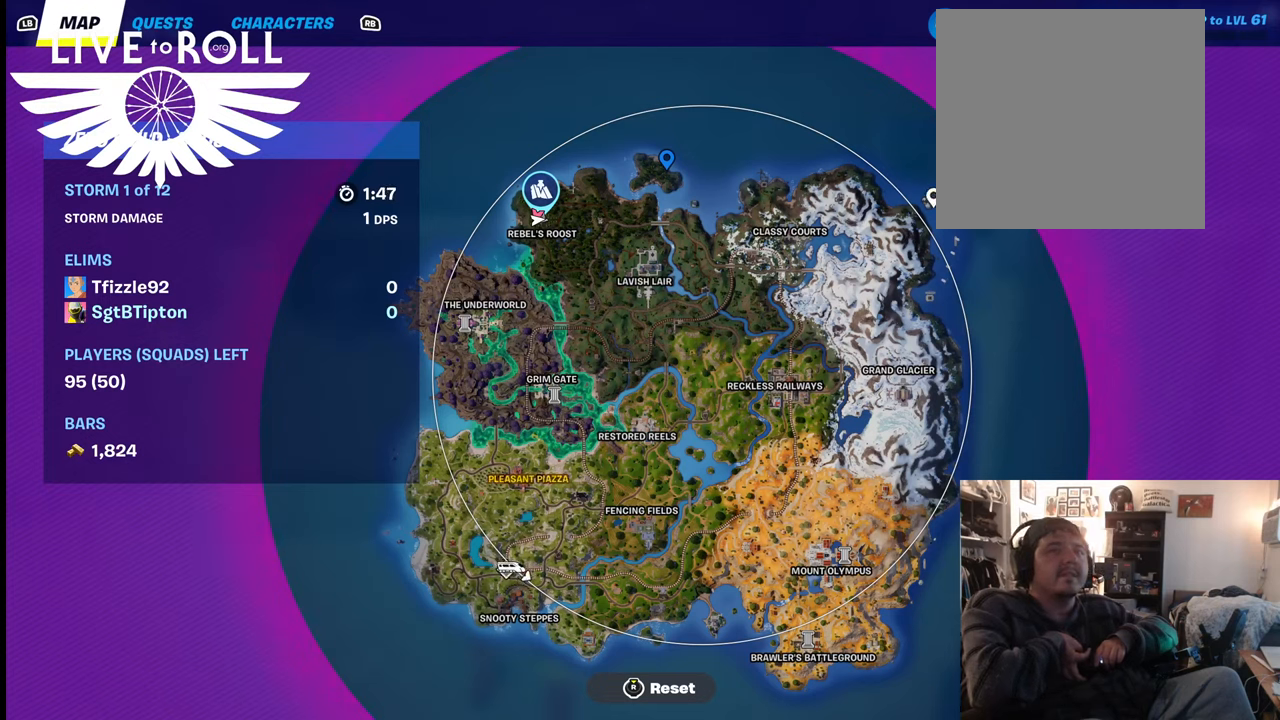
{"buttons": [], "left_stick": "center", "right_stick": "center", "events": [[134, "right_stick", "center"]]}
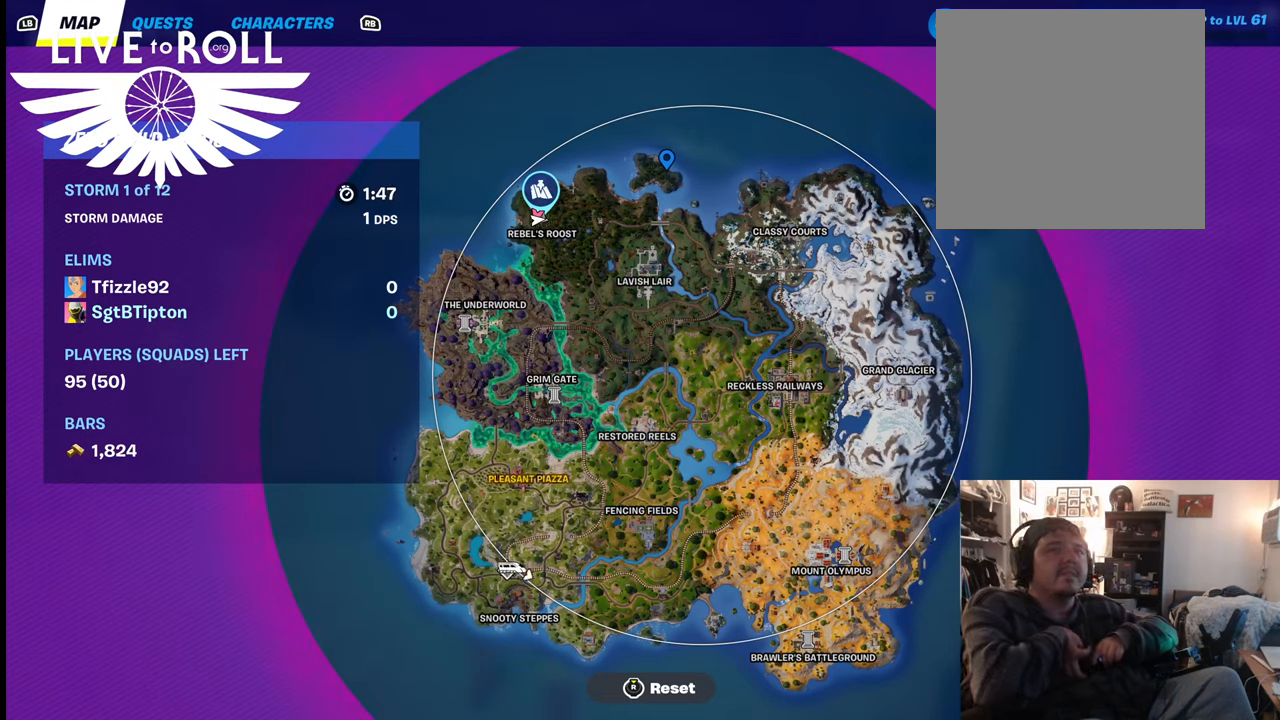
{"buttons": [], "left_stick": "center", "right_stick": "center", "events": []}
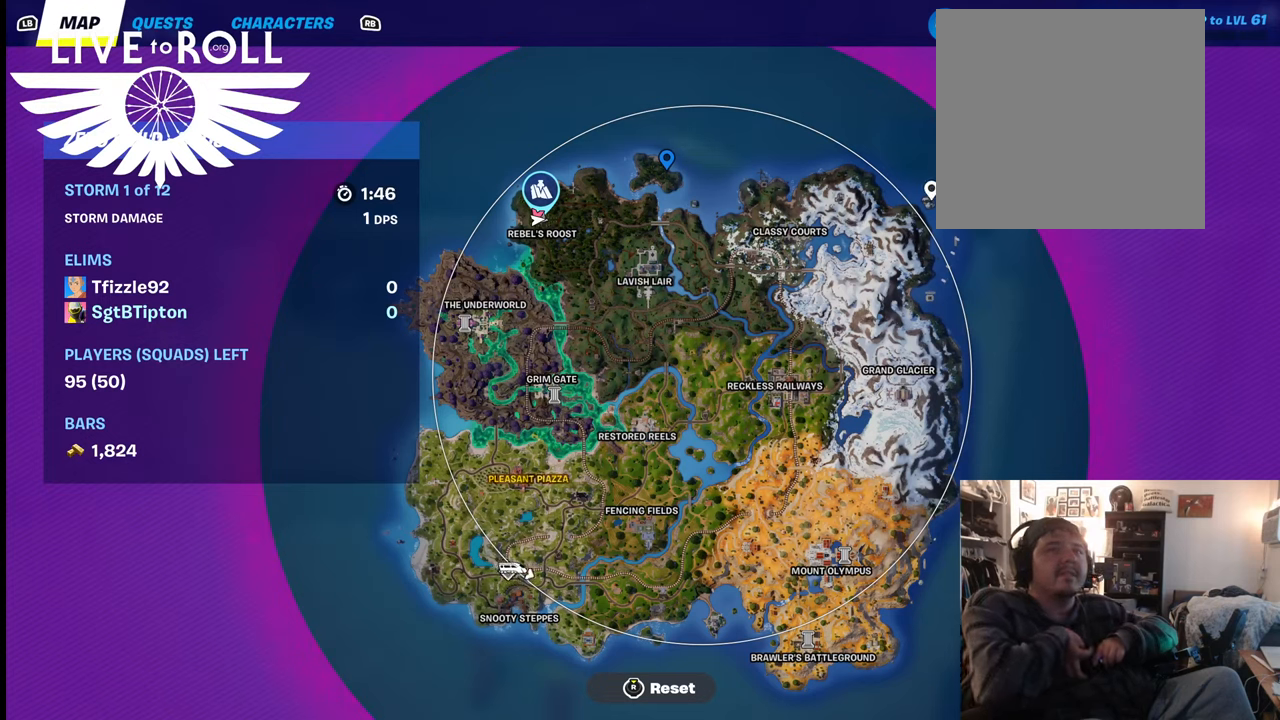
{"buttons": [], "left_stick": "center", "right_stick": "center", "events": []}
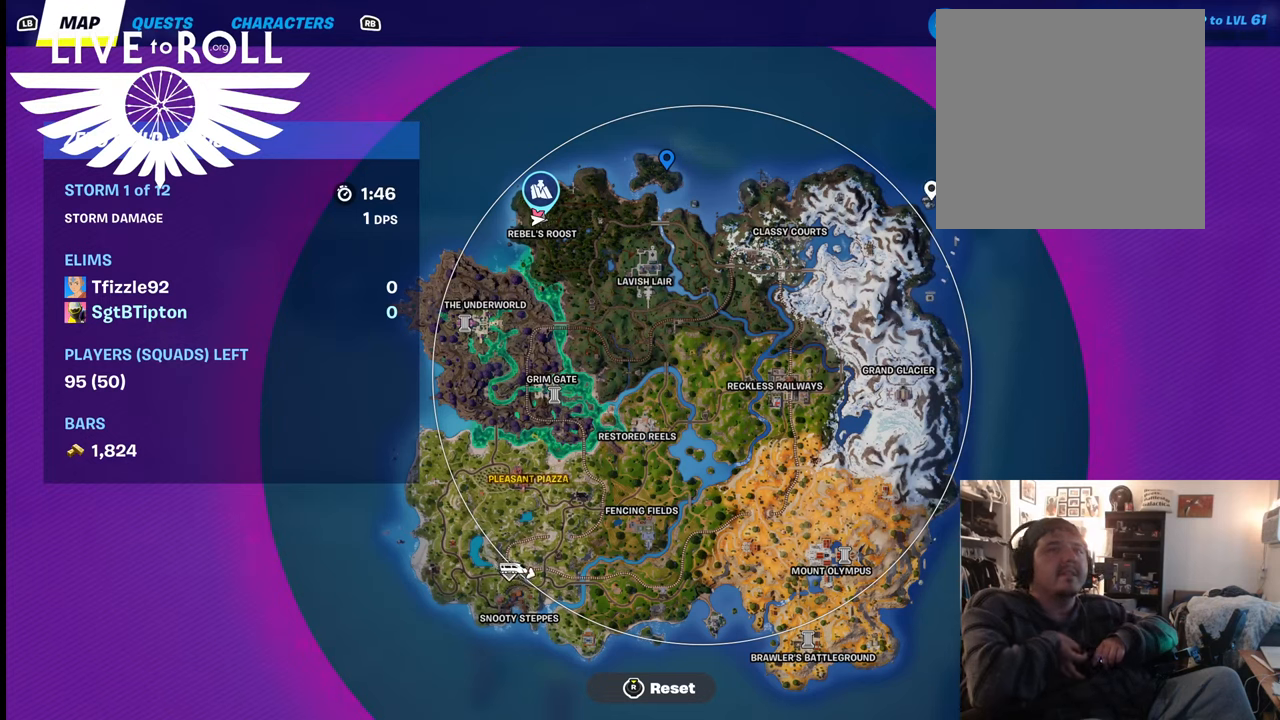
{"buttons": [], "left_stick": "center", "right_stick": "center", "events": [[267, "A", "down"], [400, "A", "up"]]}
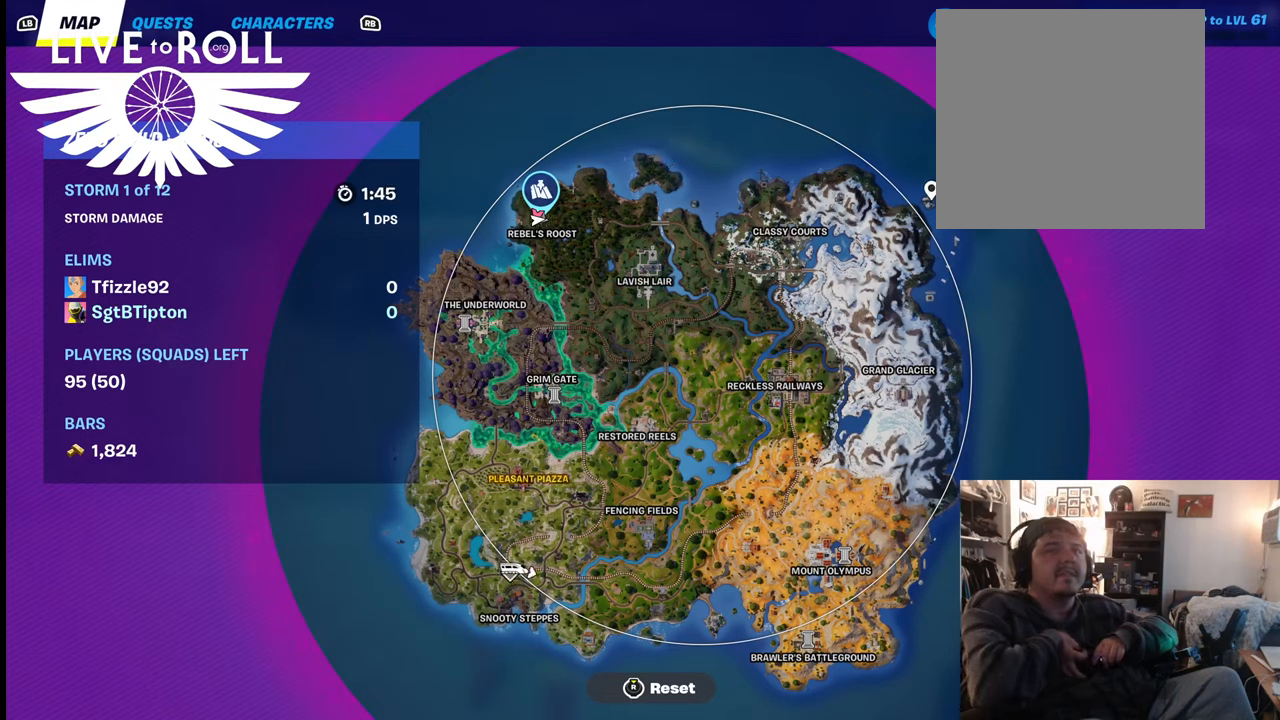
{"buttons": [], "left_stick": "center", "right_stick": "left", "events": [[467, "right_stick", "left"]]}
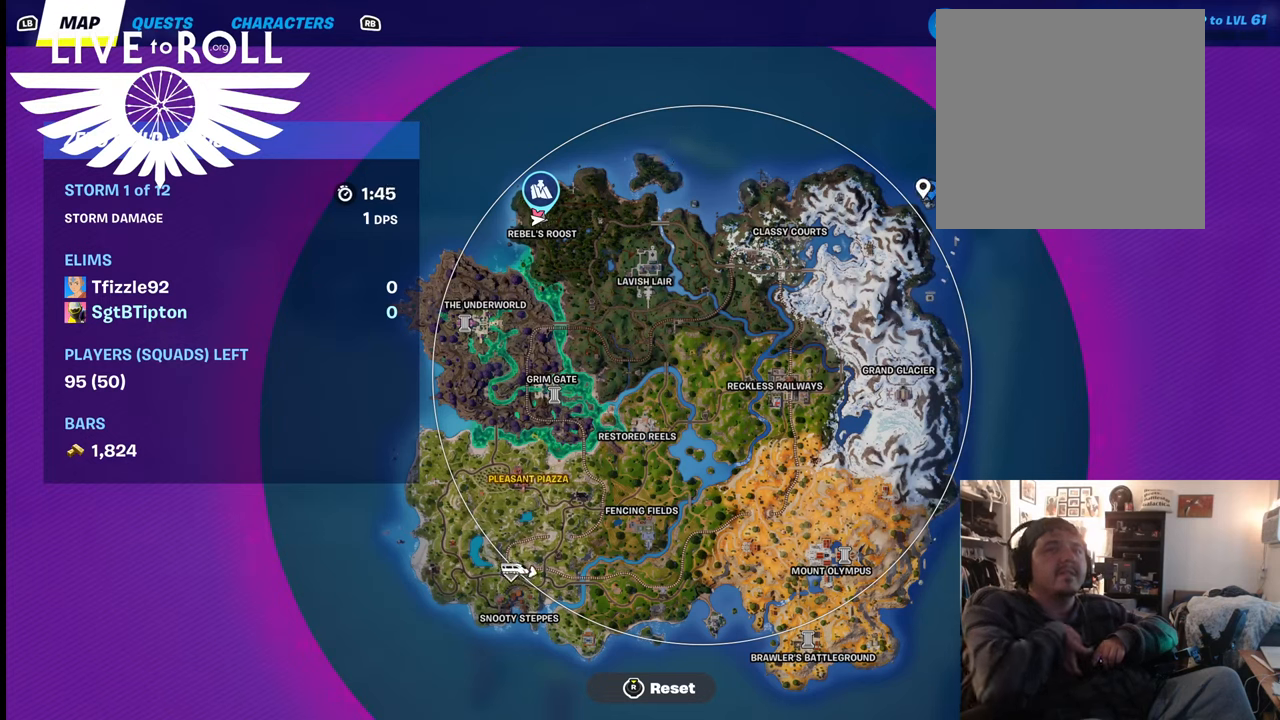
{"buttons": [], "left_stick": "center", "right_stick": "center", "events": [[267, "right_stick", "center"]]}
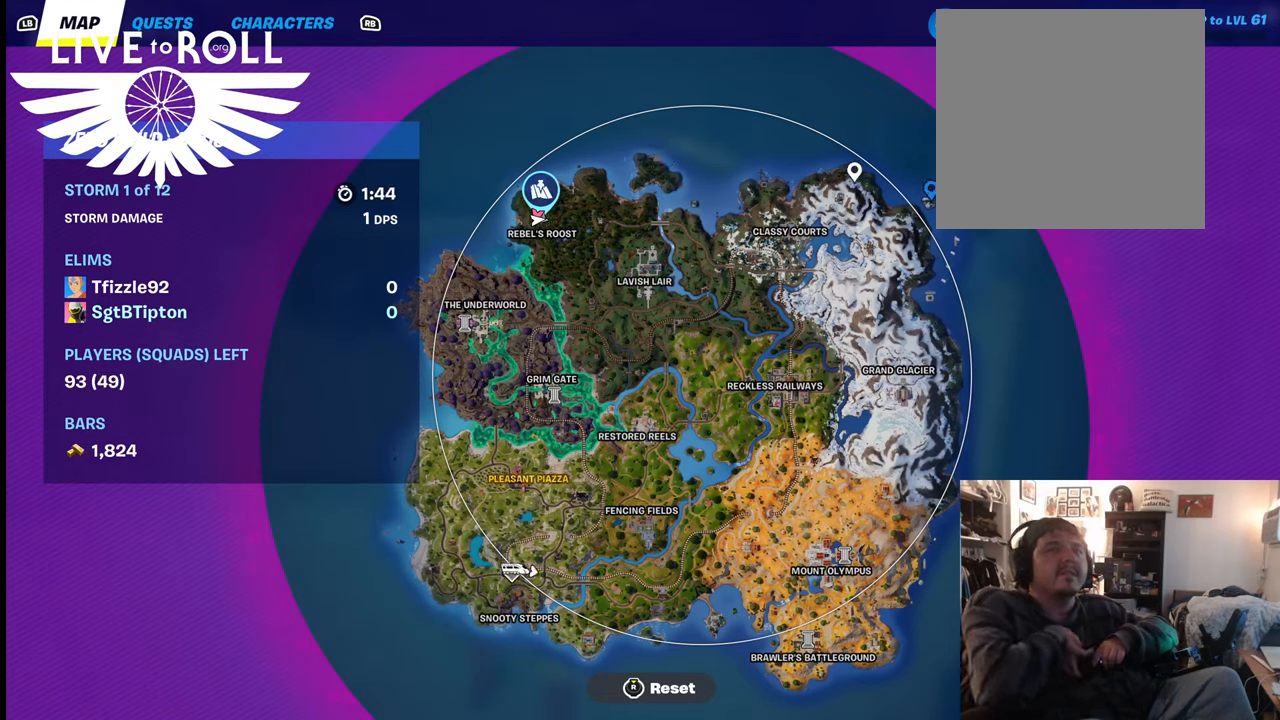
{"buttons": [], "left_stick": "center", "right_stick": "center", "events": []}
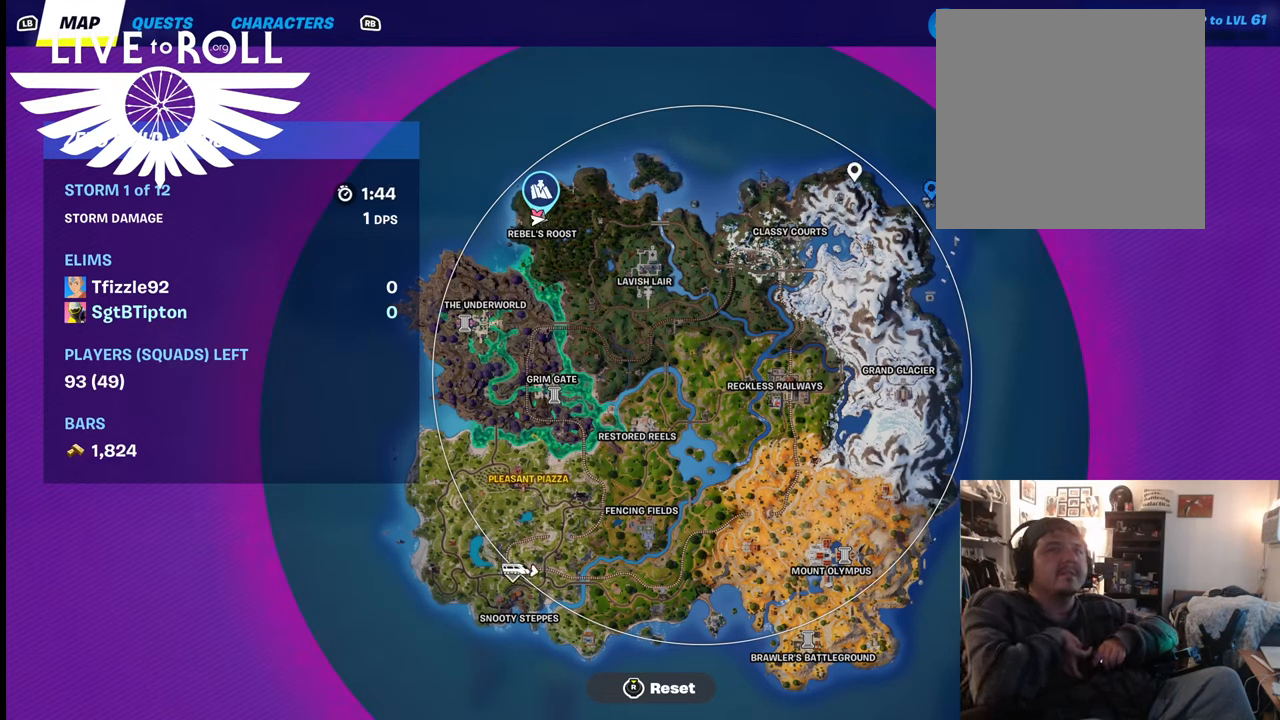
{"buttons": [], "left_stick": "center", "right_stick": "center", "events": []}
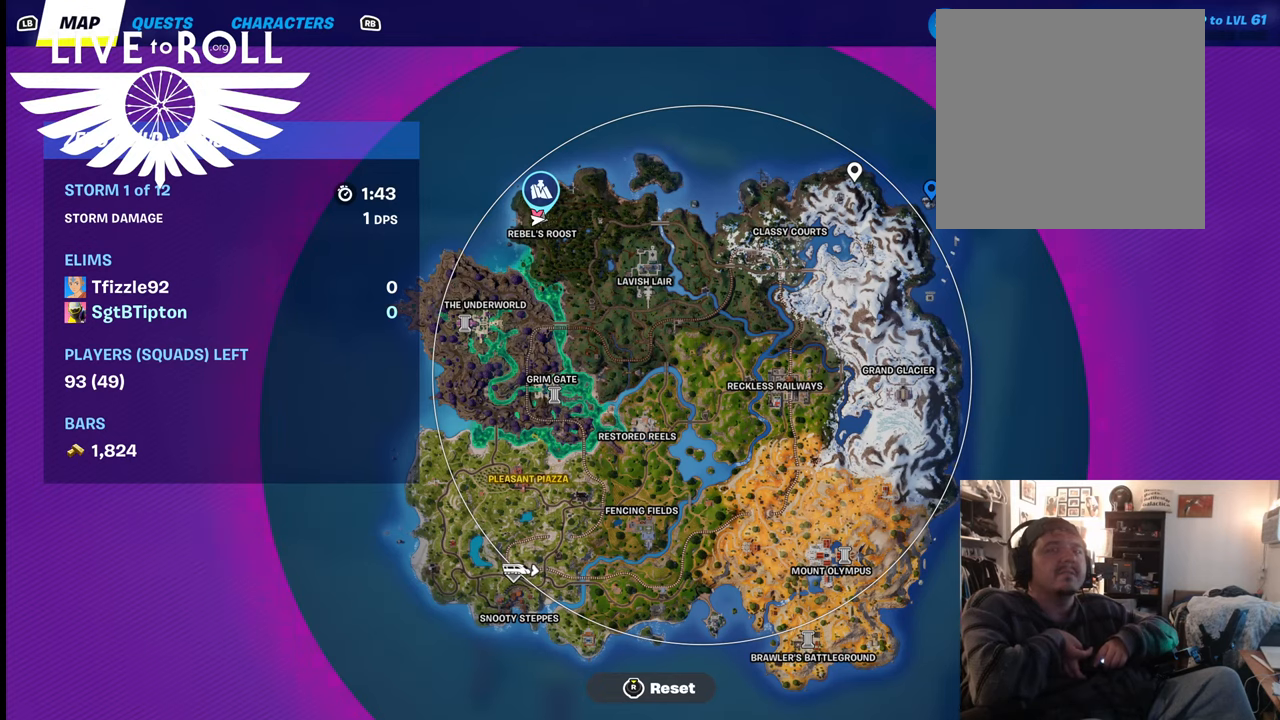
{"buttons": [], "left_stick": "center", "right_stick": "center", "events": []}
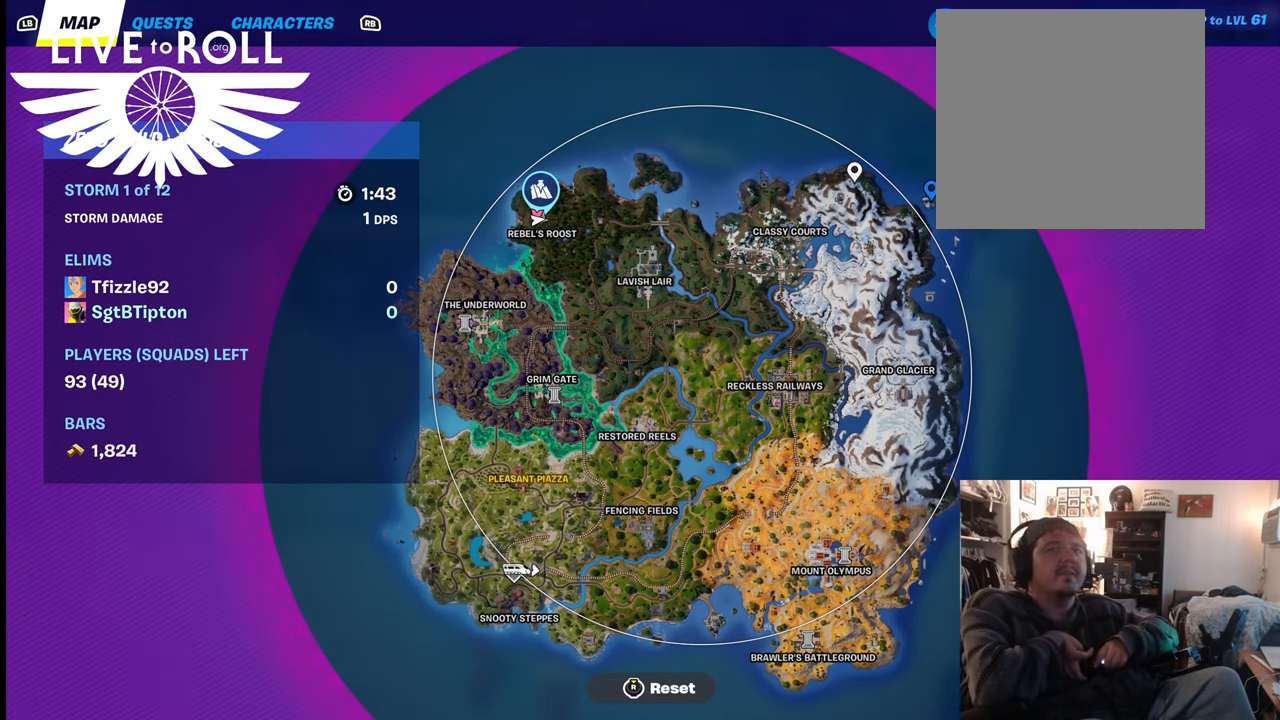
{"buttons": [], "left_stick": "center", "right_stick": "center", "events": []}
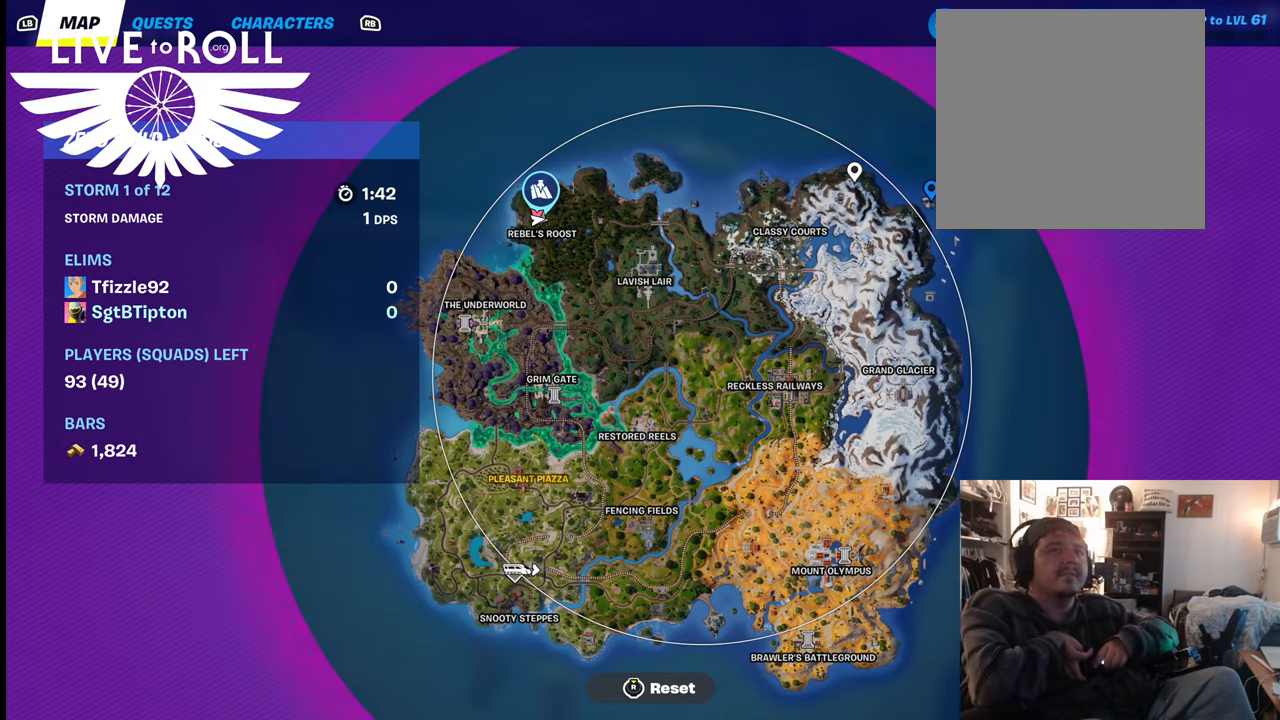
{"buttons": [], "left_stick": "center", "right_stick": "center", "events": []}
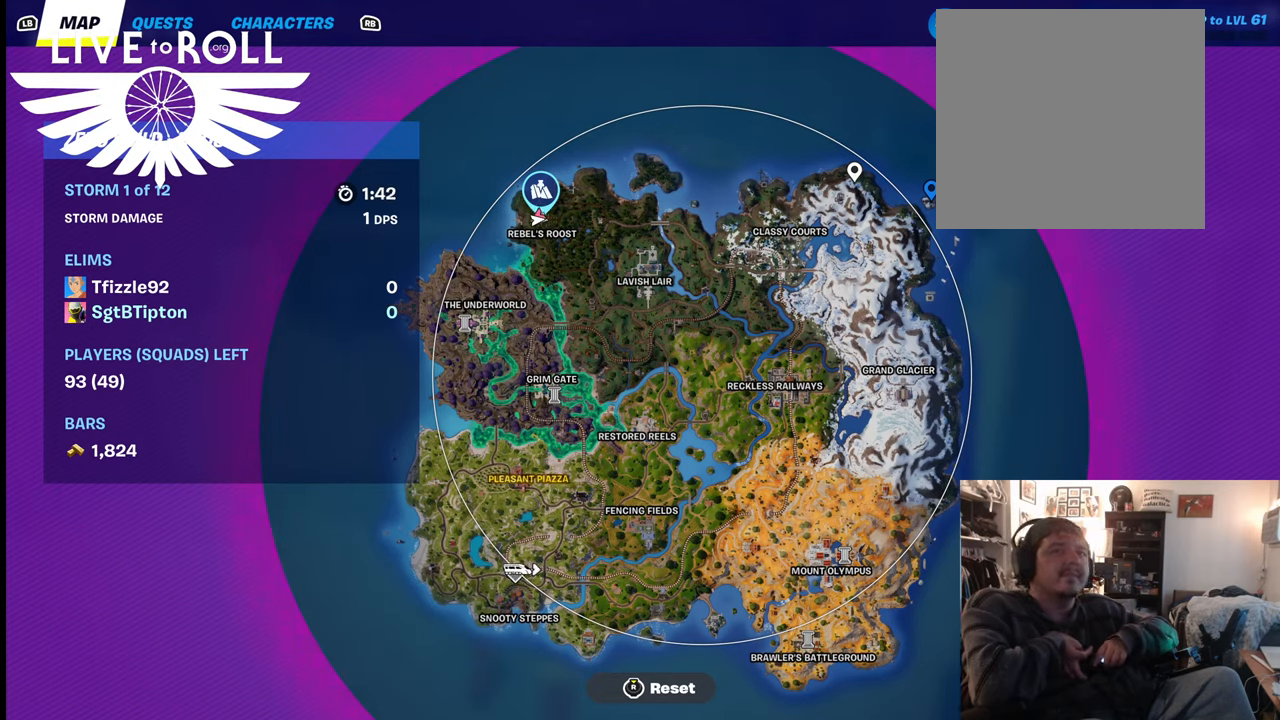
{"buttons": [], "left_stick": "center", "right_stick": "center", "events": []}